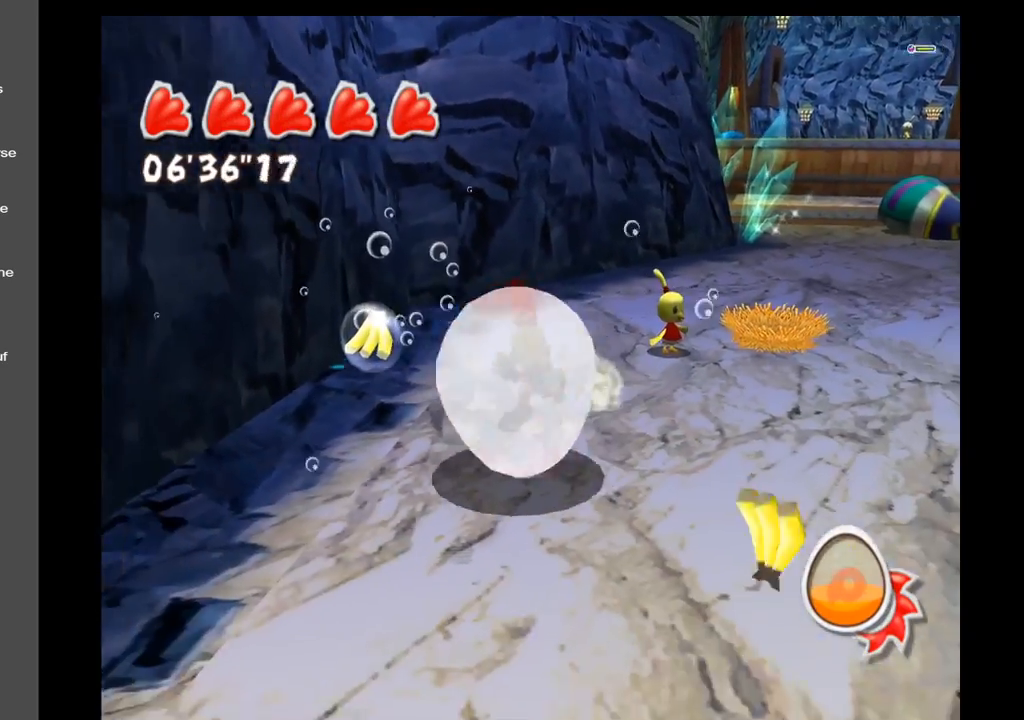
Gameplay with a controller (Xbox layout); each line is a JSON object with the inputs held at the frame after it. "events" lists button and stick changes between this image and that frame as [ms after this image, input, new state], when the widget could be followed in between. Not read: L3 R3.
{"buttons": [], "left_stick": "left", "right_stick": "center", "events": [[50, "left_stick", "up-left"], [150, "left_stick", "up"], [483, "left_stick", "left"]]}
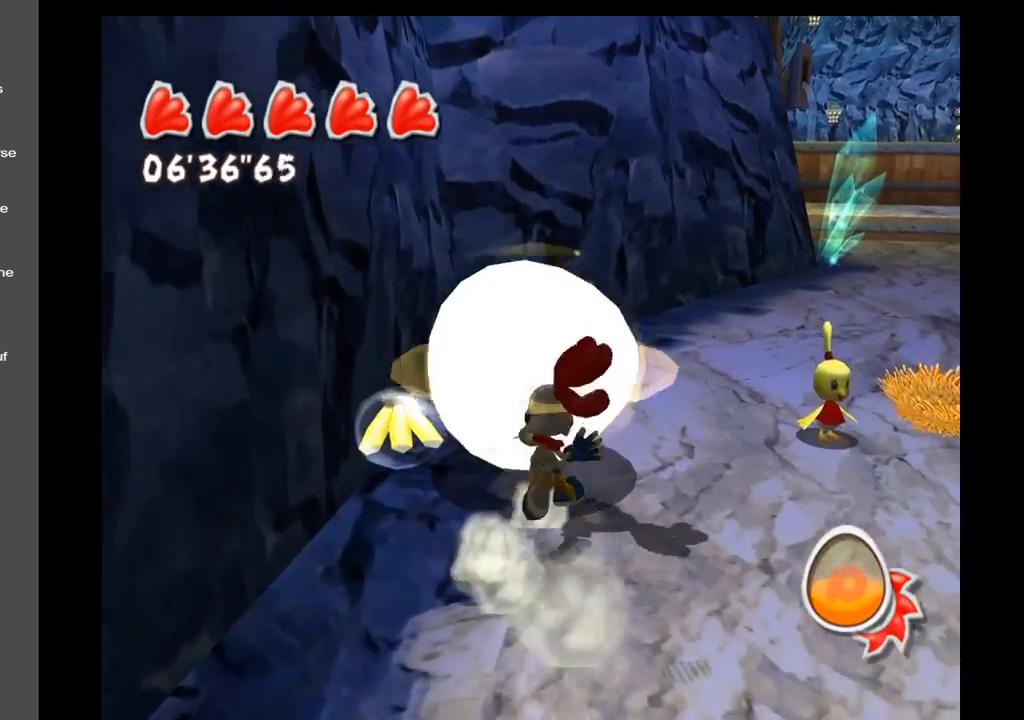
{"buttons": [], "left_stick": "left", "right_stick": "center", "events": [[50, "left_stick", "down-left"], [150, "left_stick", "down"], [500, "left_stick", "left"]]}
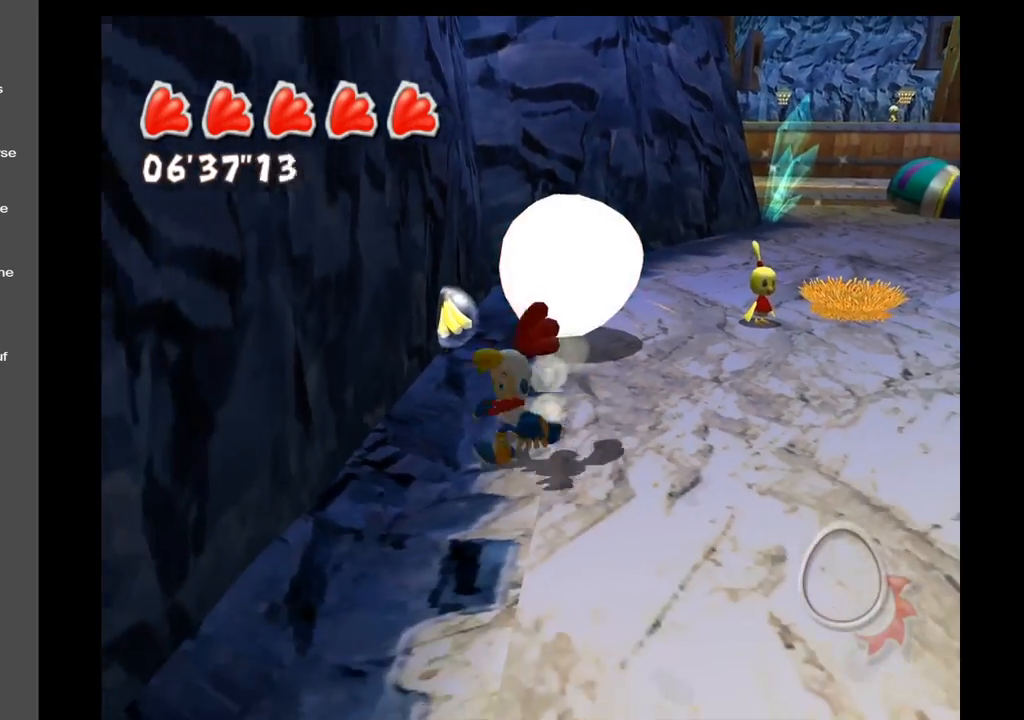
{"buttons": [], "left_stick": "up-right", "right_stick": "center", "events": [[67, "left_stick", "up-left"], [167, "left_stick", "up"], [300, "left_stick", "up-right"]]}
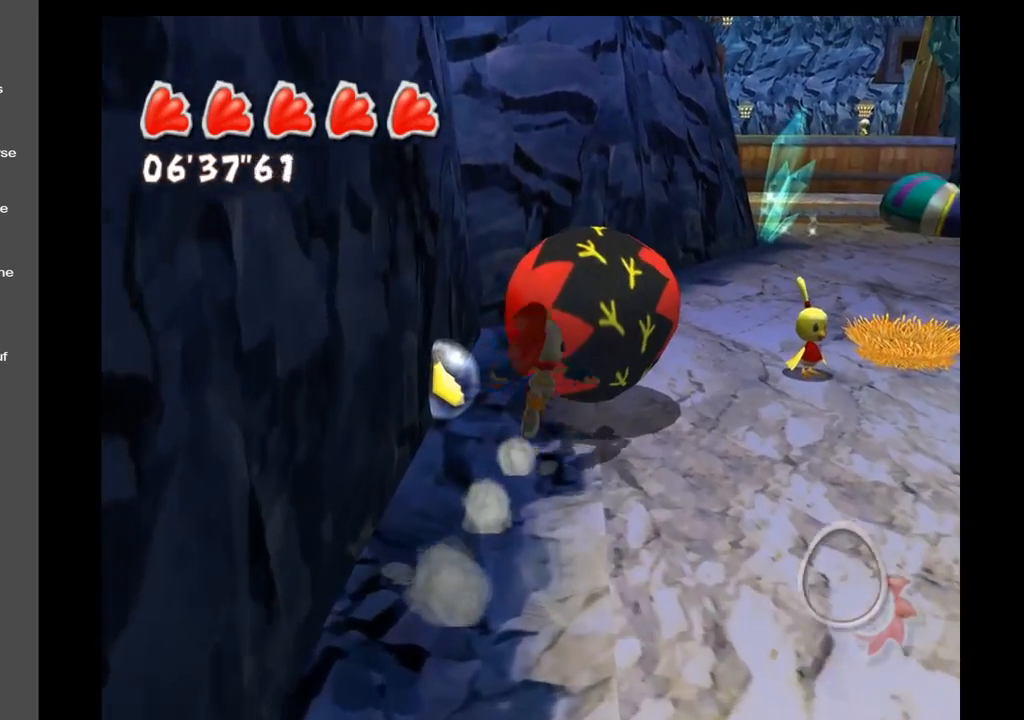
{"buttons": [], "left_stick": "up-right", "right_stick": "center", "events": []}
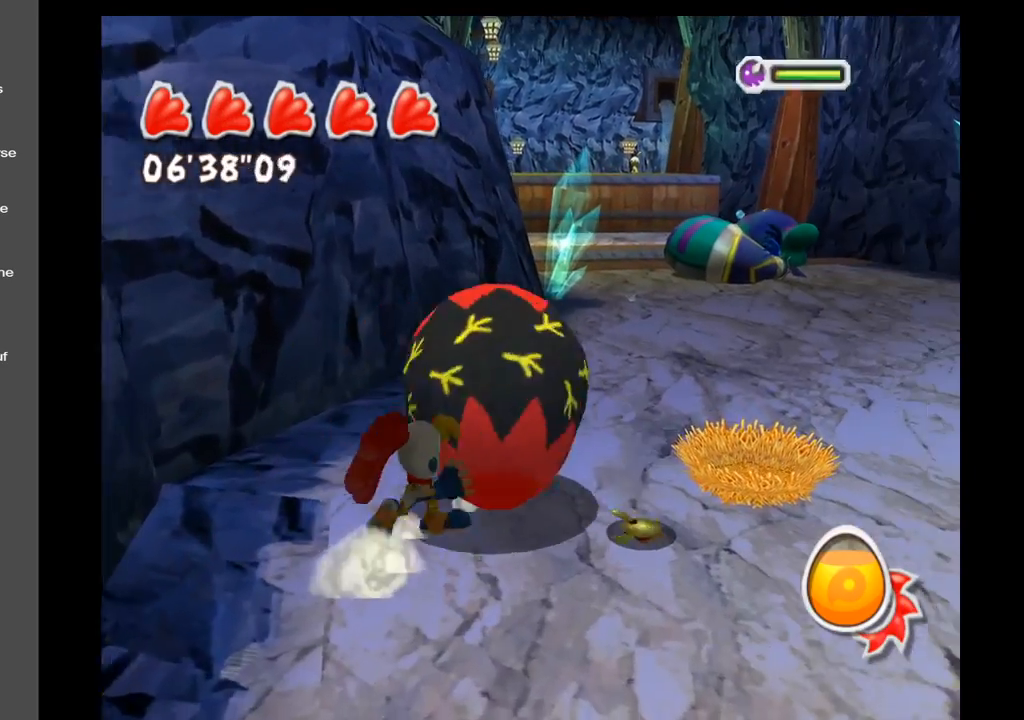
{"buttons": [], "left_stick": "right", "right_stick": "up-right", "events": [[217, "left_stick", "right"], [217, "right_stick", "right"], [367, "right_stick", "up-right"]]}
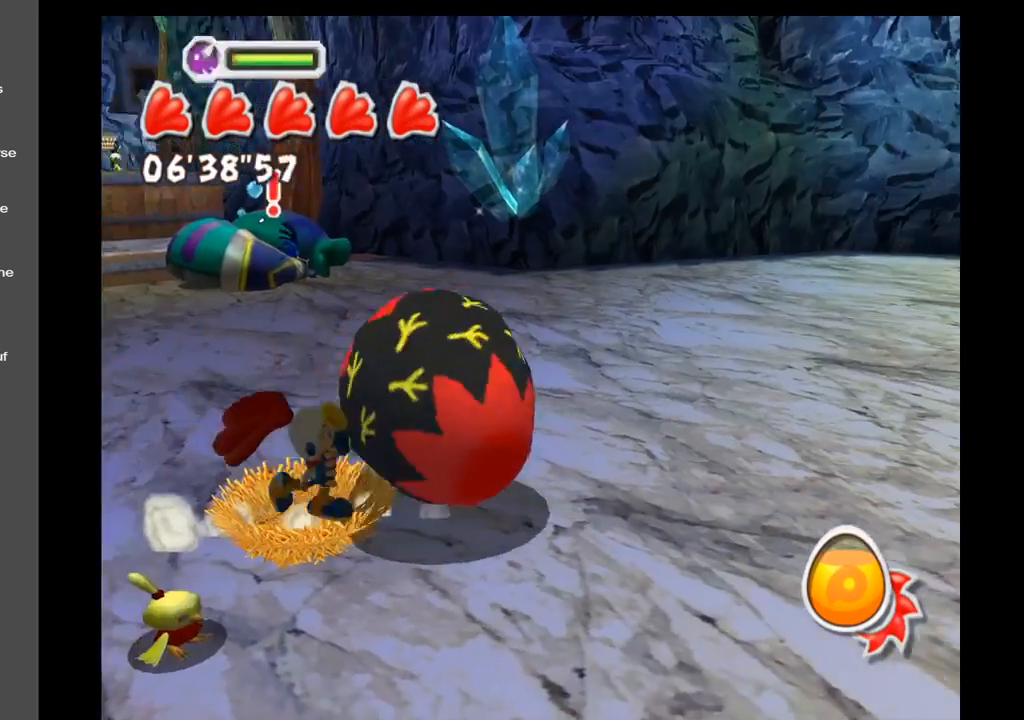
{"buttons": [], "left_stick": "up", "right_stick": "center", "events": [[33, "left_stick", "up-right"], [317, "right_stick", "center"], [383, "left_stick", "up"]]}
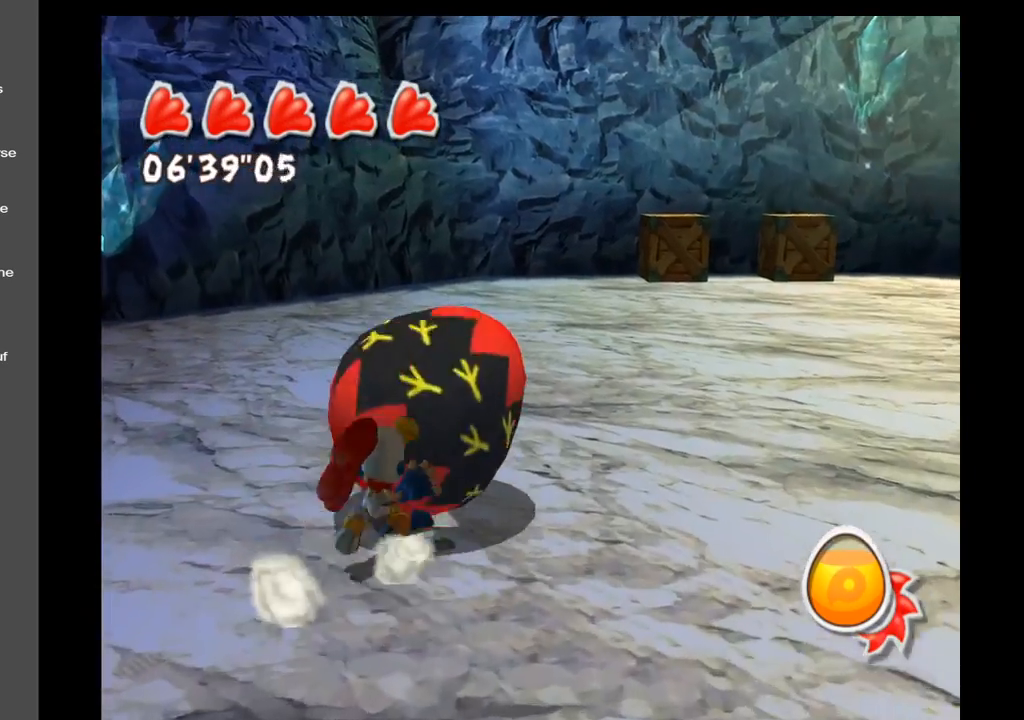
{"buttons": [], "left_stick": "up", "right_stick": "right", "events": [[200, "right_stick", "right"]]}
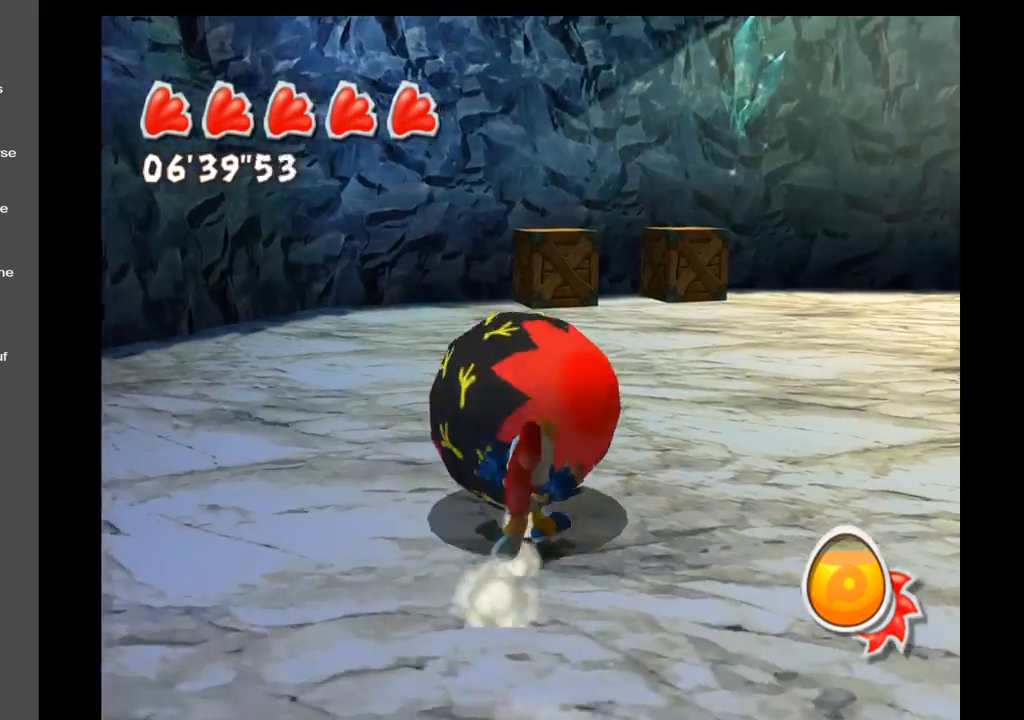
{"buttons": [], "left_stick": "up-left", "right_stick": "right", "events": [[233, "left_stick", "up-left"]]}
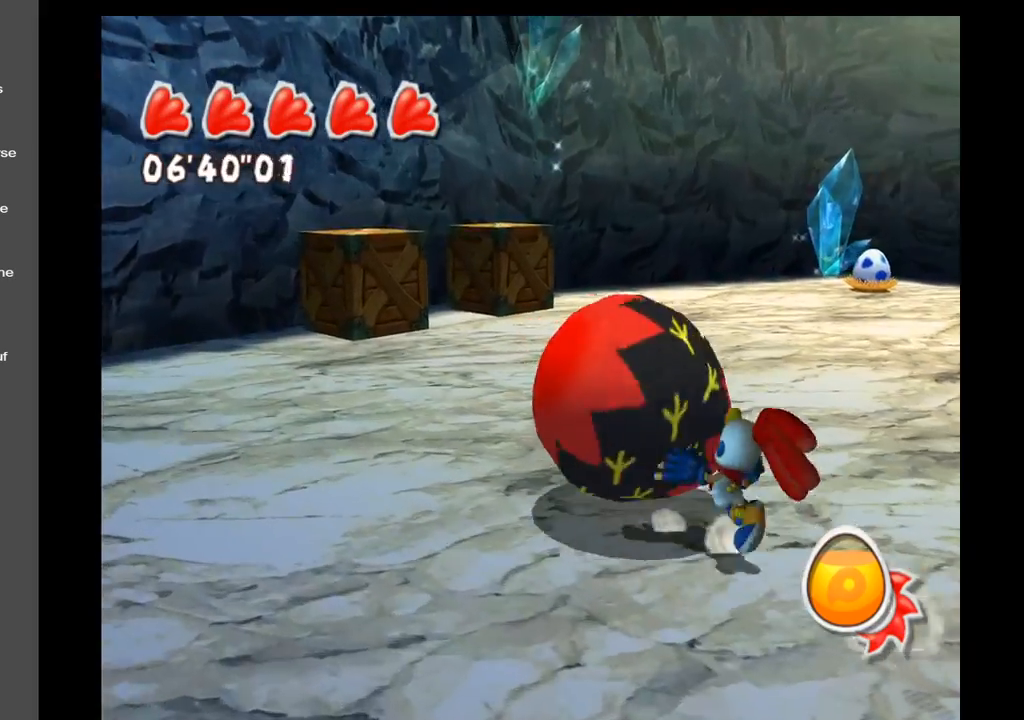
{"buttons": [], "left_stick": "up-left", "right_stick": "center", "events": [[450, "right_stick", "center"]]}
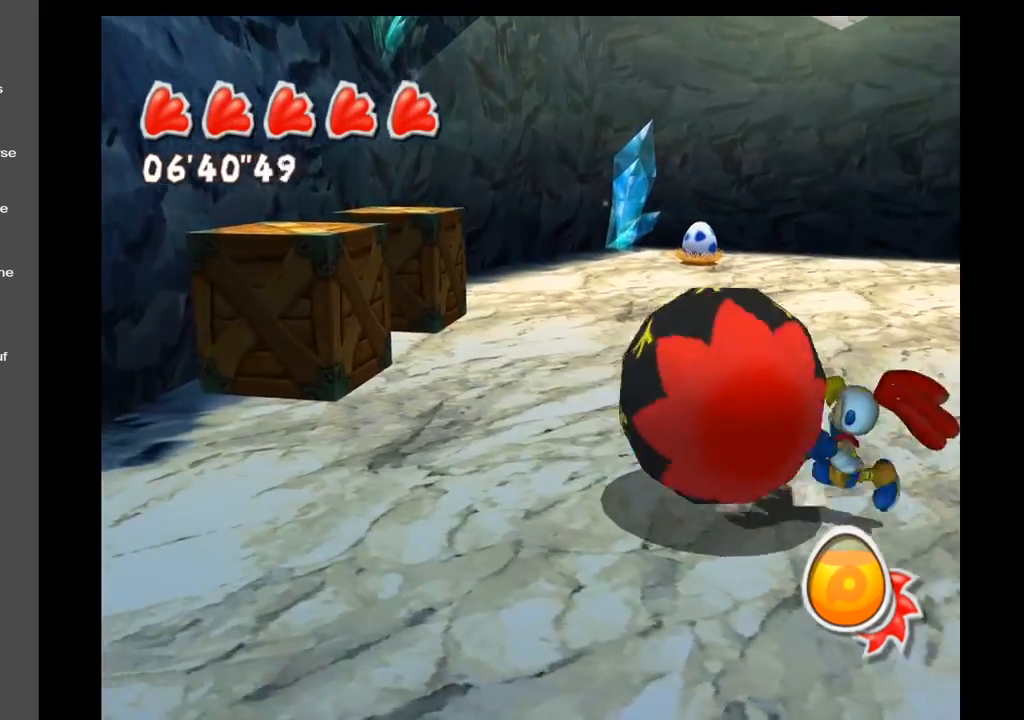
{"buttons": [], "left_stick": "up-left", "right_stick": "center", "events": []}
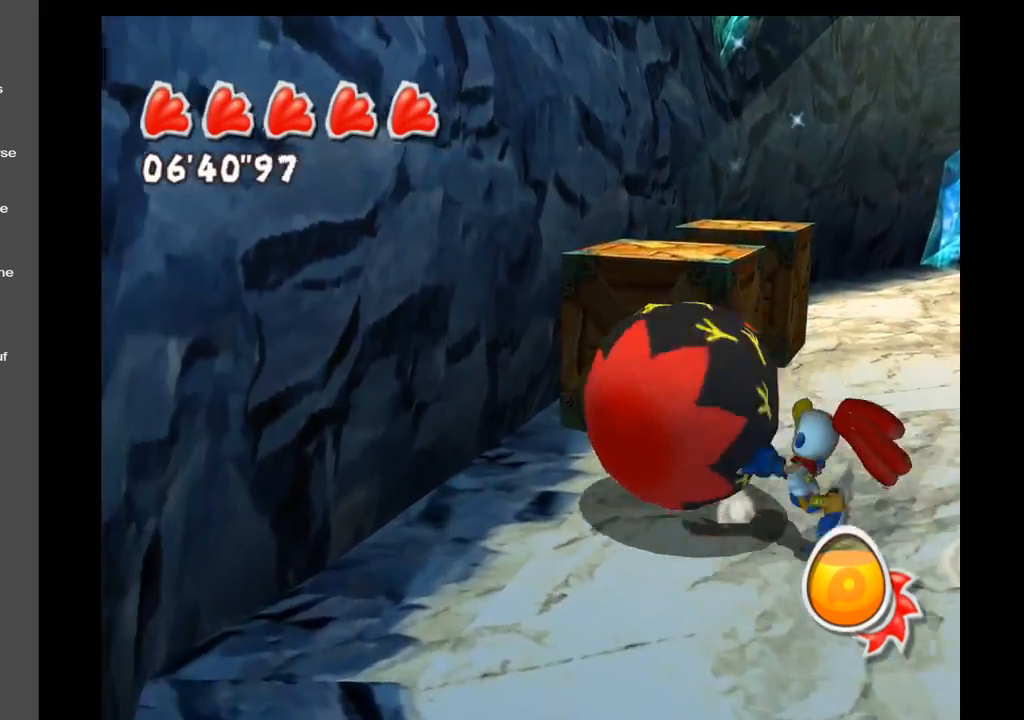
{"buttons": [], "left_stick": "up-right", "right_stick": "center", "events": [[17, "left_stick", "up"], [267, "left_stick", "up-right"]]}
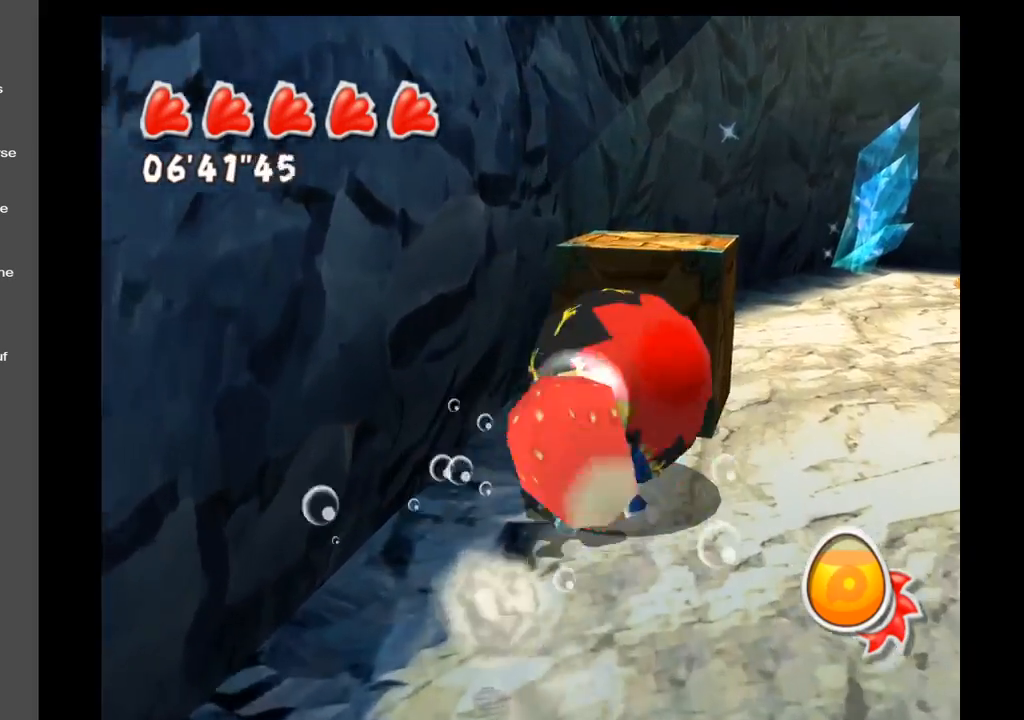
{"buttons": [], "left_stick": "right", "right_stick": "center", "events": [[400, "left_stick", "right"]]}
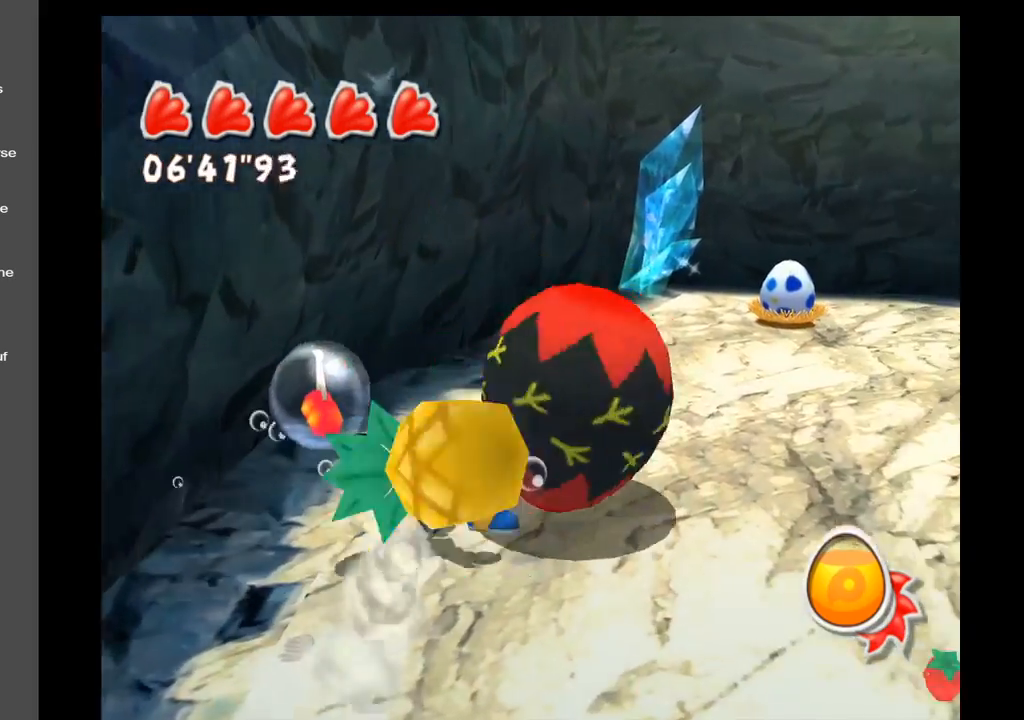
{"buttons": [], "left_stick": "down-left", "right_stick": "center", "events": [[17, "left_stick", "down-right"], [183, "left_stick", "down-left"]]}
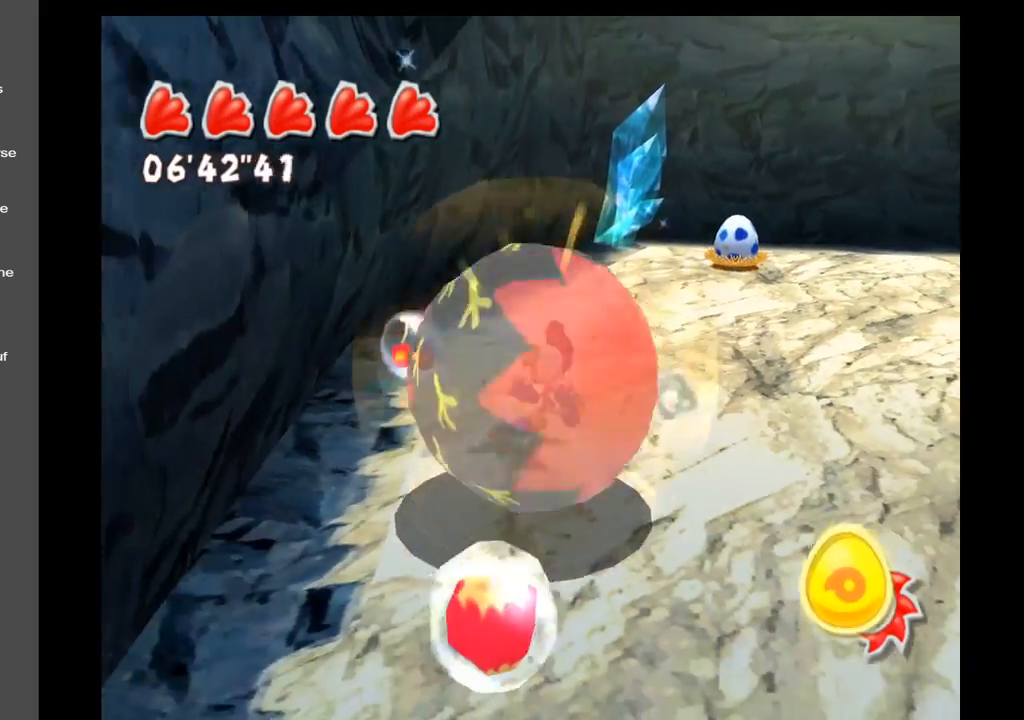
{"buttons": [], "left_stick": "down-right", "right_stick": "center", "events": [[83, "left_stick", "down"], [300, "left_stick", "down-right"]]}
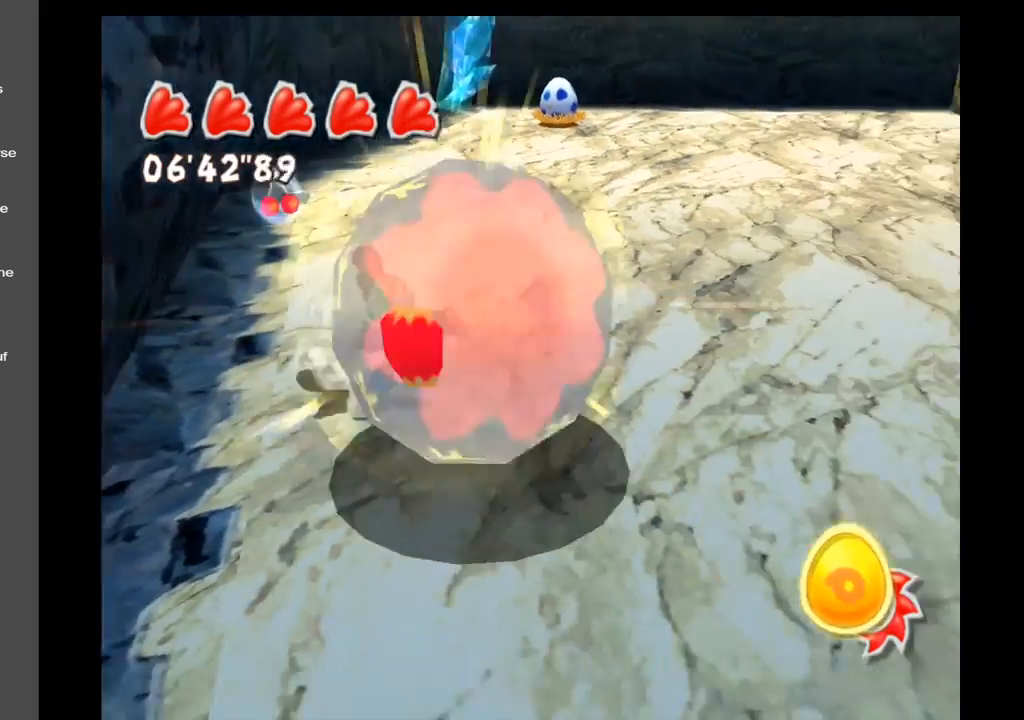
{"buttons": [], "left_stick": "up-right", "right_stick": "right", "events": [[17, "right_stick", "right"], [217, "left_stick", "up-right"]]}
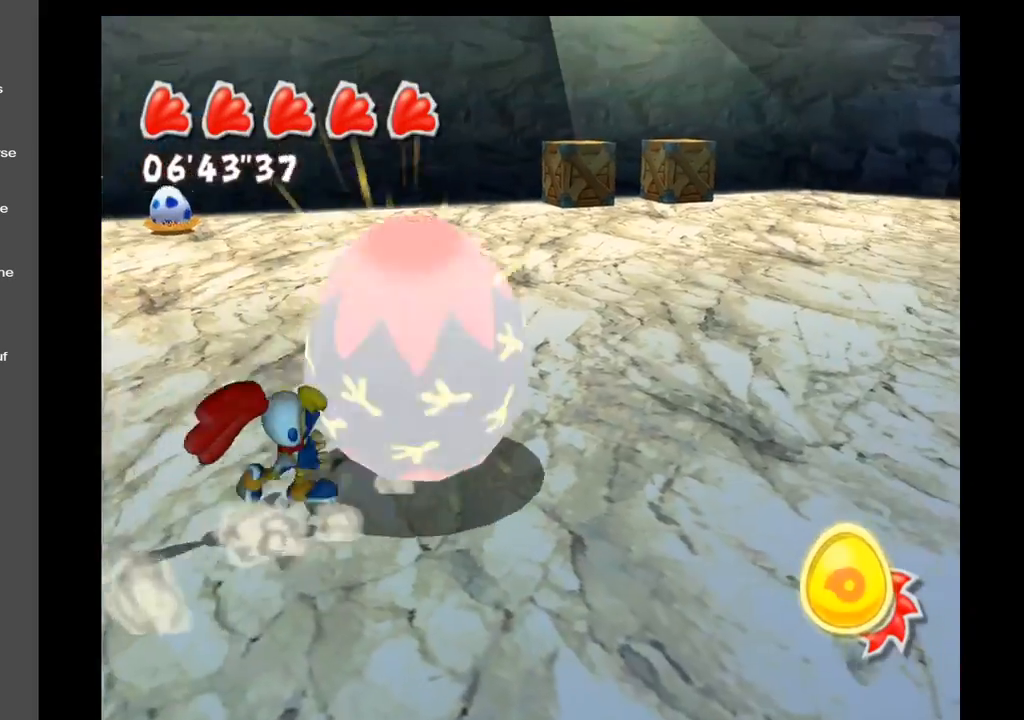
{"buttons": [], "left_stick": "up-right", "right_stick": "right", "events": []}
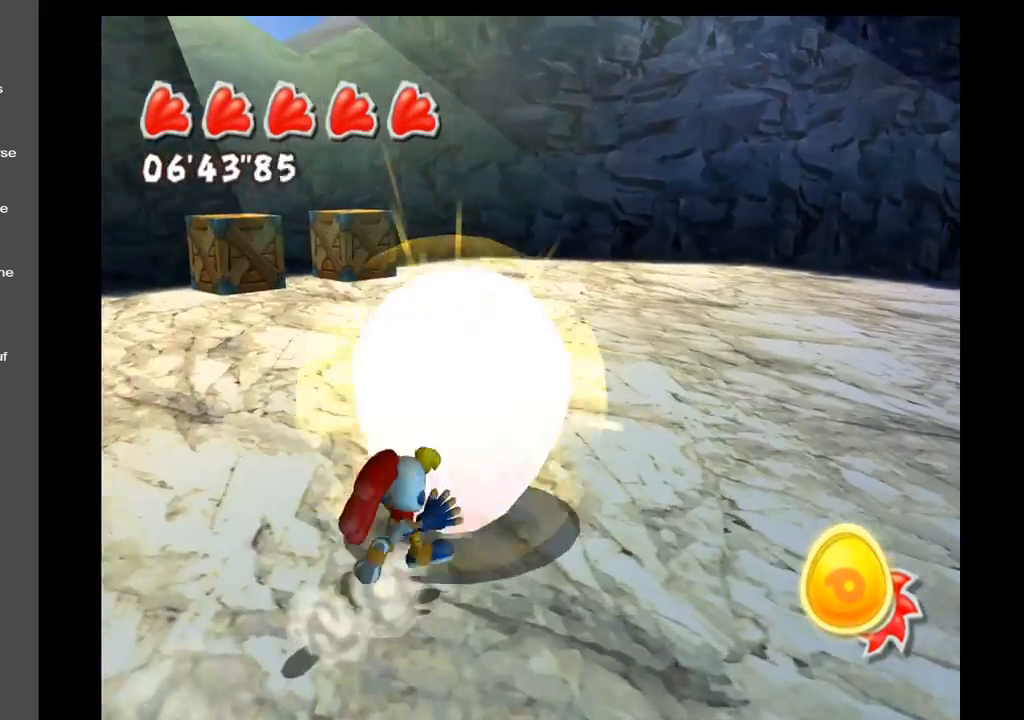
{"buttons": [], "left_stick": "center", "right_stick": "right", "events": [[100, "left_stick", "up"], [300, "left_stick", "up-left"], [433, "left_stick", "center"]]}
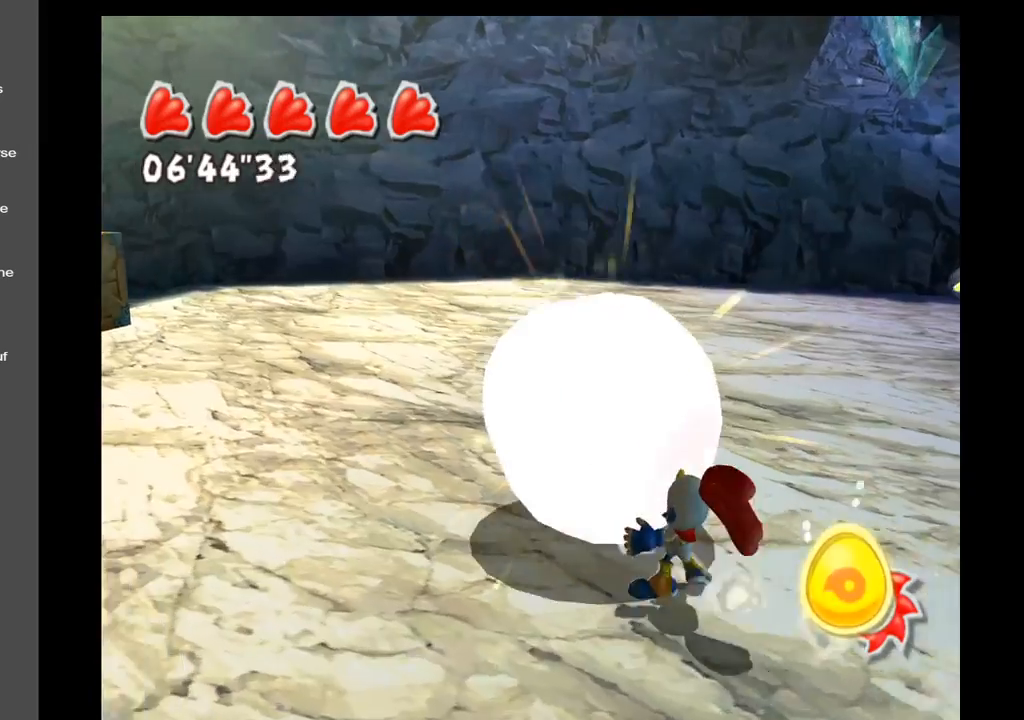
{"buttons": [], "left_stick": "up", "right_stick": "right", "events": [[483, "left_stick", "up"]]}
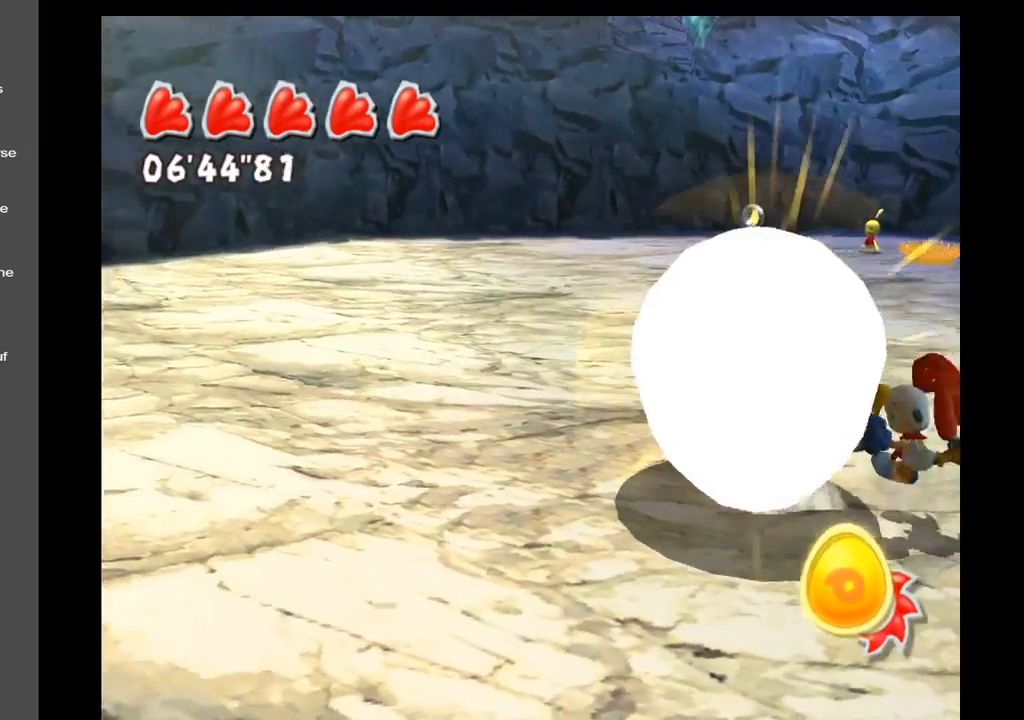
{"buttons": [], "left_stick": "up-right", "right_stick": "right", "events": [[317, "left_stick", "up-right"]]}
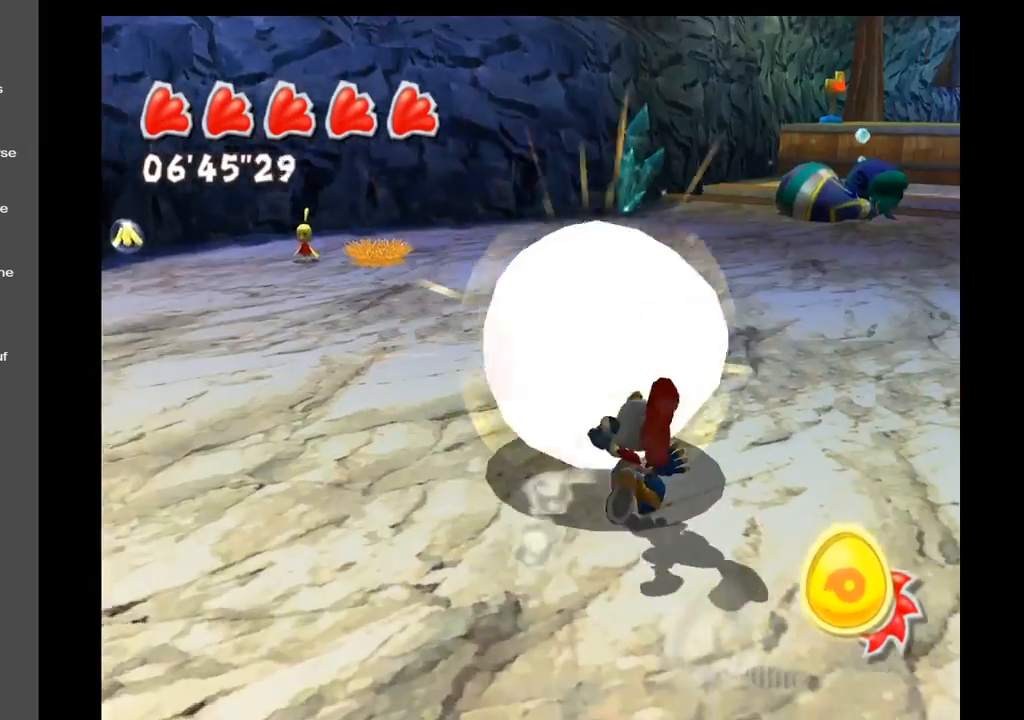
{"buttons": [], "left_stick": "up", "right_stick": "center", "events": [[117, "right_stick", "center"], [267, "left_stick", "up"]]}
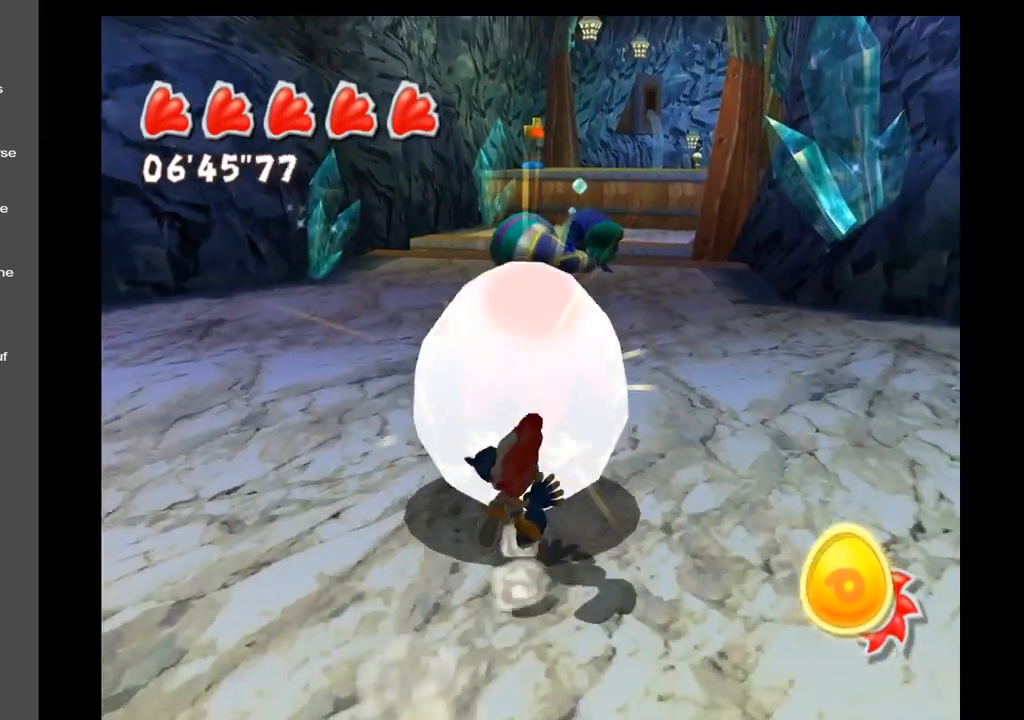
{"buttons": ["X"], "left_stick": "up", "right_stick": "center", "events": [[417, "X", "down"]]}
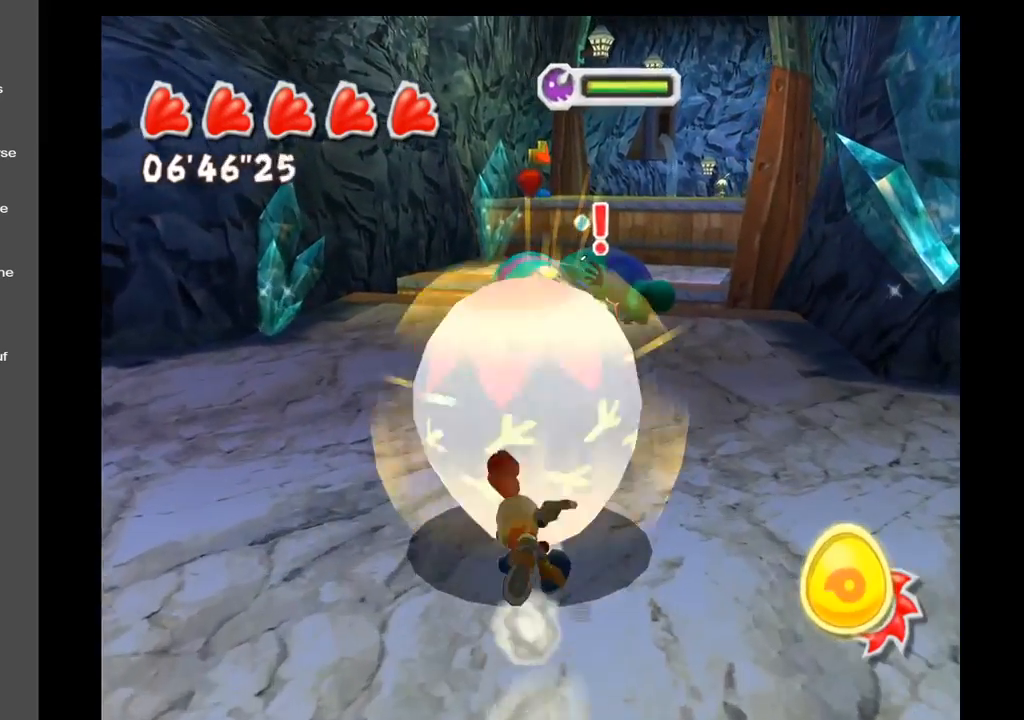
{"buttons": ["X"], "left_stick": "center", "right_stick": "center", "events": [[483, "left_stick", "center"]]}
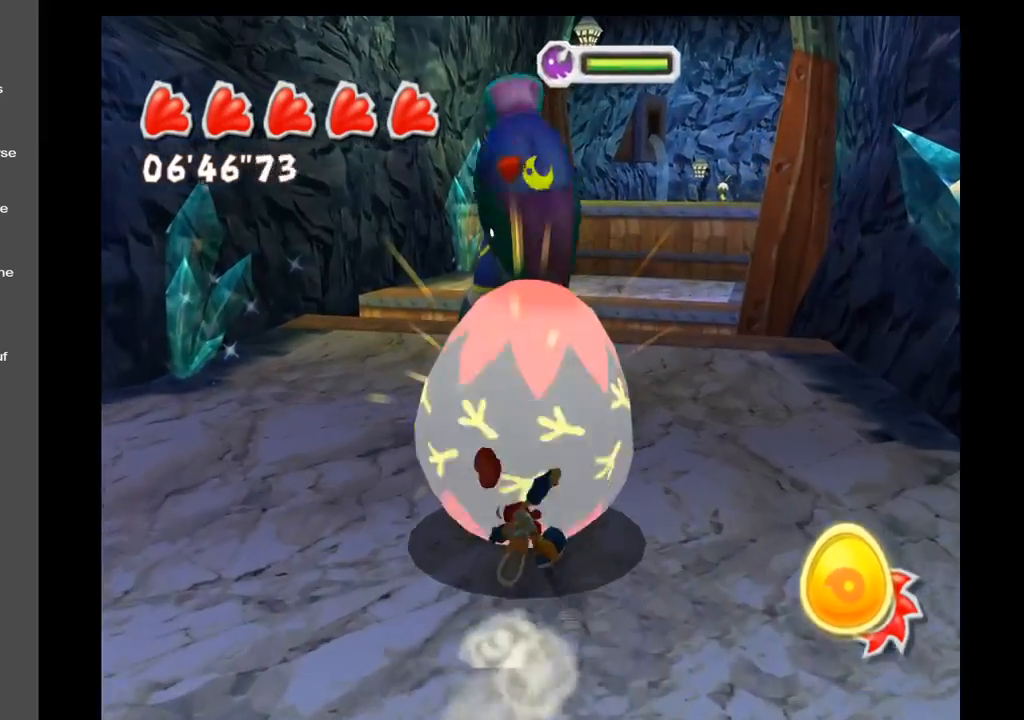
{"buttons": [], "left_stick": "center", "right_stick": "center", "events": [[83, "X", "up"]]}
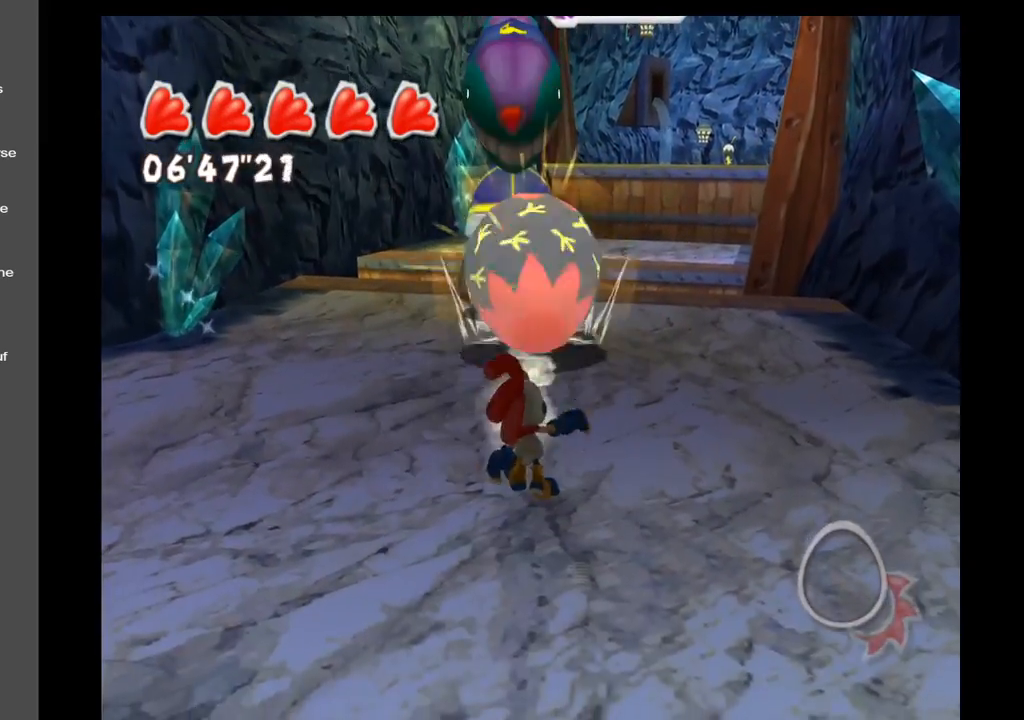
{"buttons": [], "left_stick": "down", "right_stick": "center", "events": [[217, "left_stick", "down"]]}
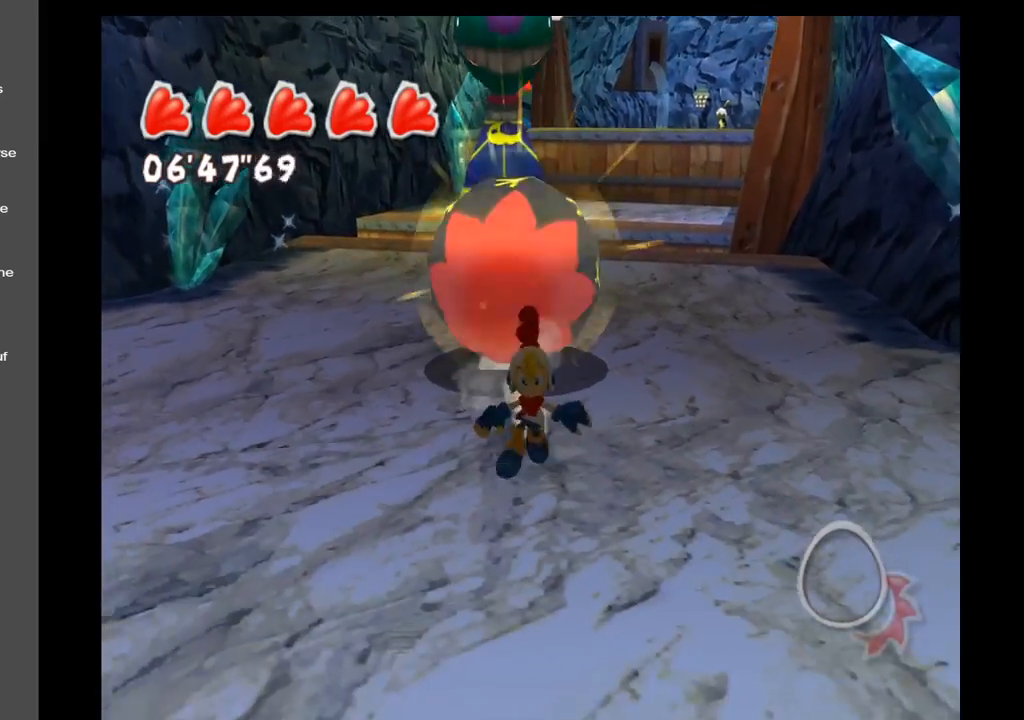
{"buttons": [], "left_stick": "down", "right_stick": "center", "events": []}
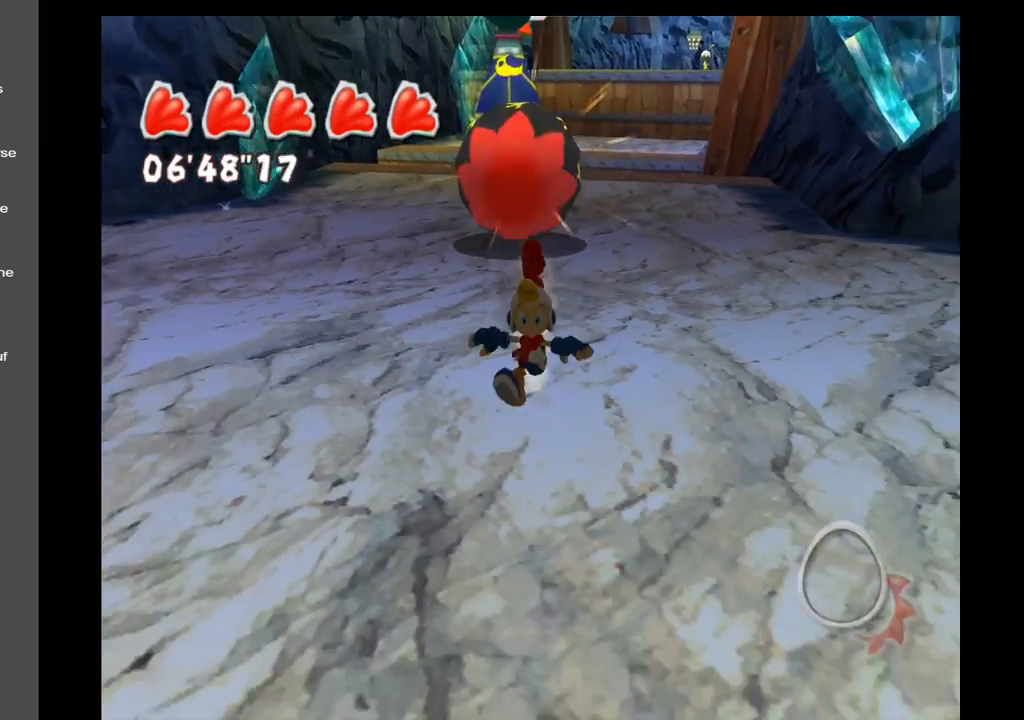
{"buttons": [], "left_stick": "up", "right_stick": "up", "events": [[250, "left_stick", "center"], [300, "left_stick", "up"], [467, "right_stick", "up"]]}
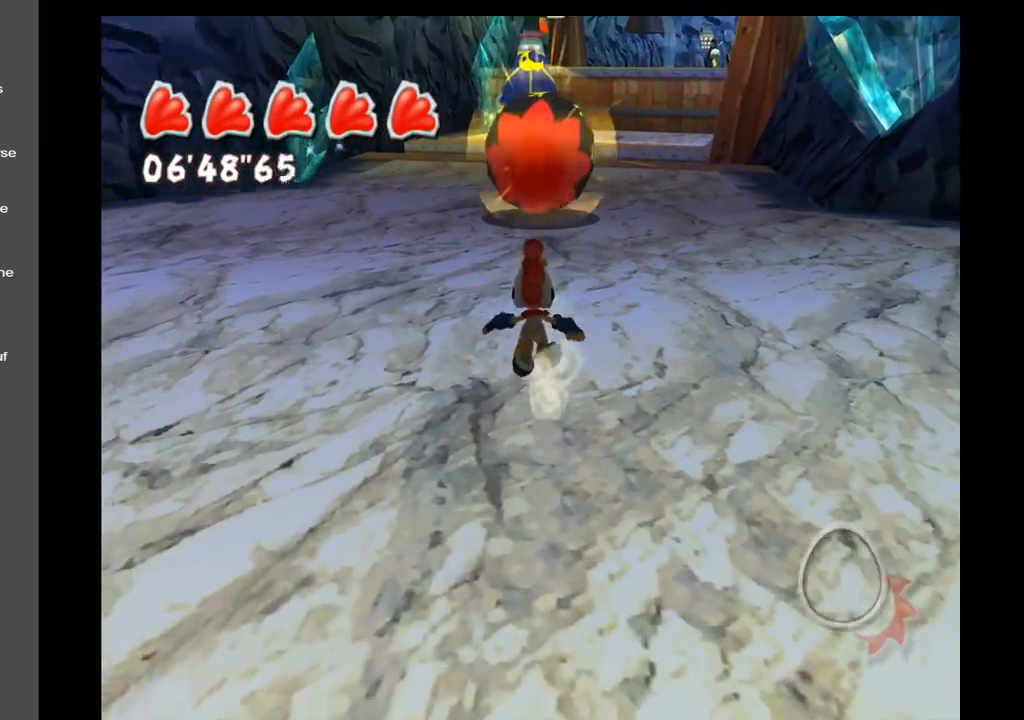
{"buttons": [], "left_stick": "center", "right_stick": "up", "events": [[250, "left_stick", "center"]]}
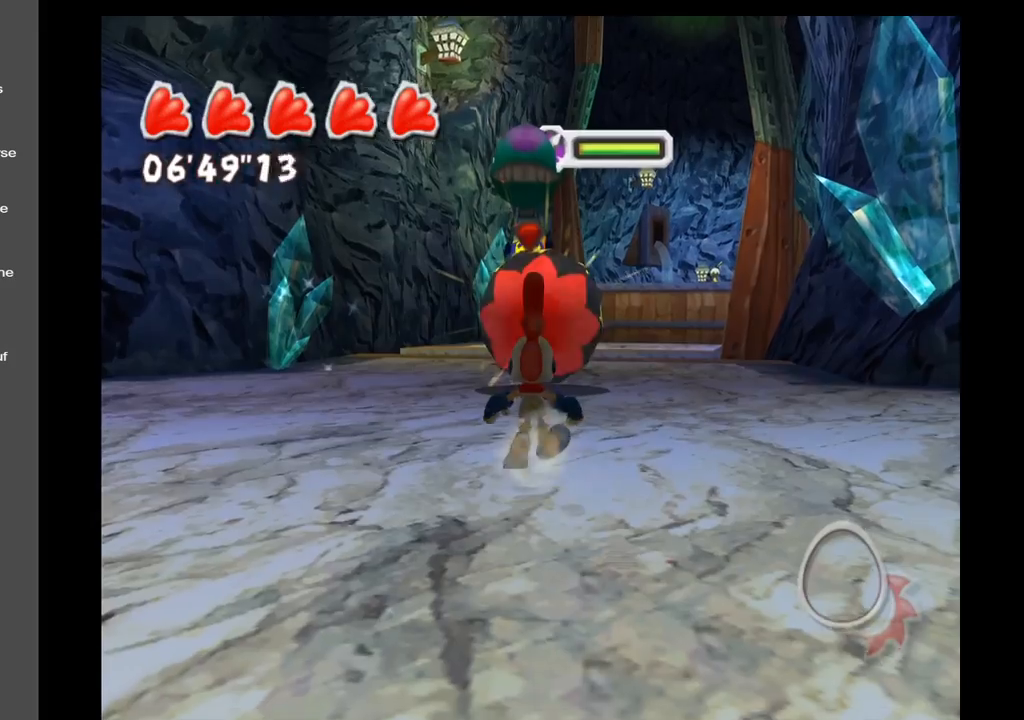
{"buttons": ["R1"], "left_stick": "up", "right_stick": "center", "events": [[17, "right_stick", "center"], [167, "left_stick", "up"], [500, "R1", "down"]]}
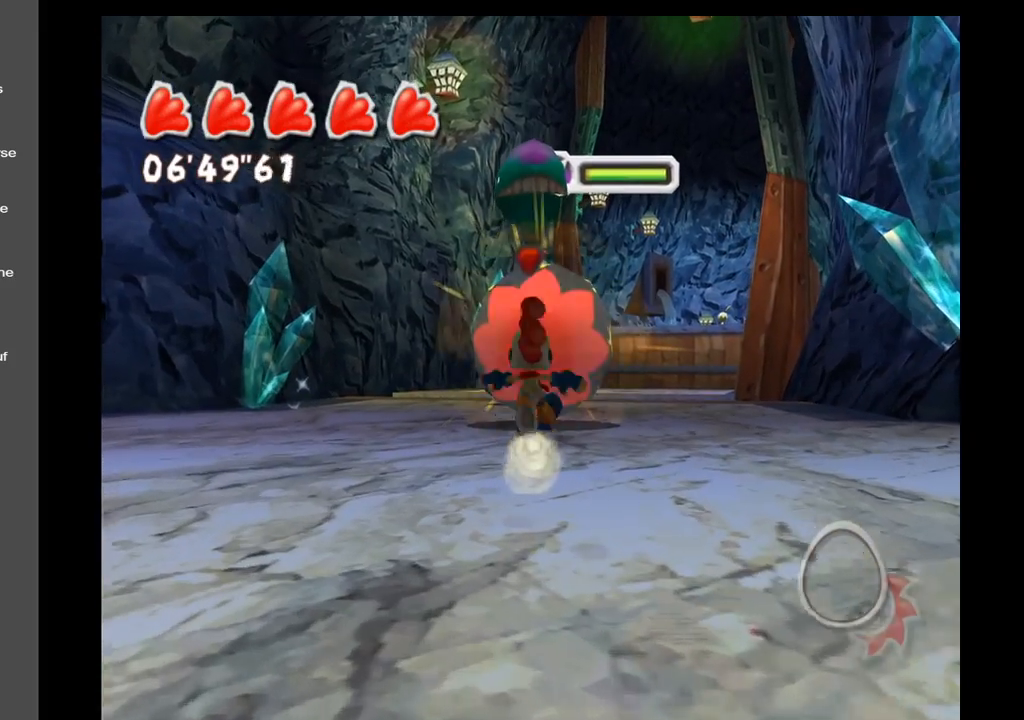
{"buttons": [], "left_stick": "center", "right_stick": "center", "events": [[100, "left_stick", "center"], [217, "R1", "up"]]}
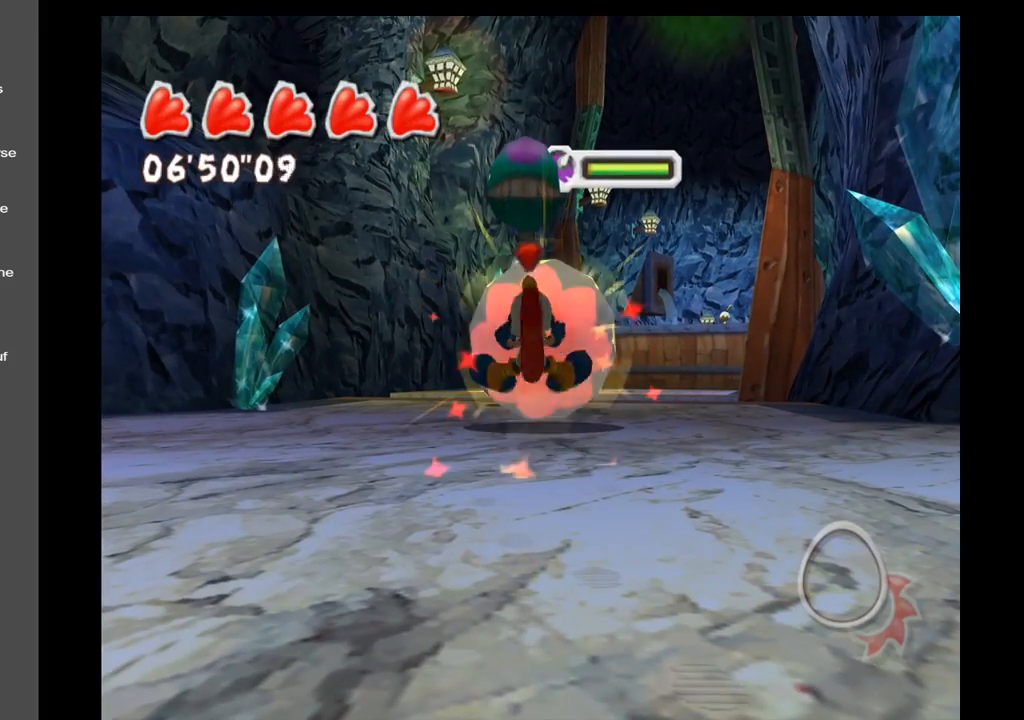
{"buttons": [], "left_stick": "center", "right_stick": "center", "events": []}